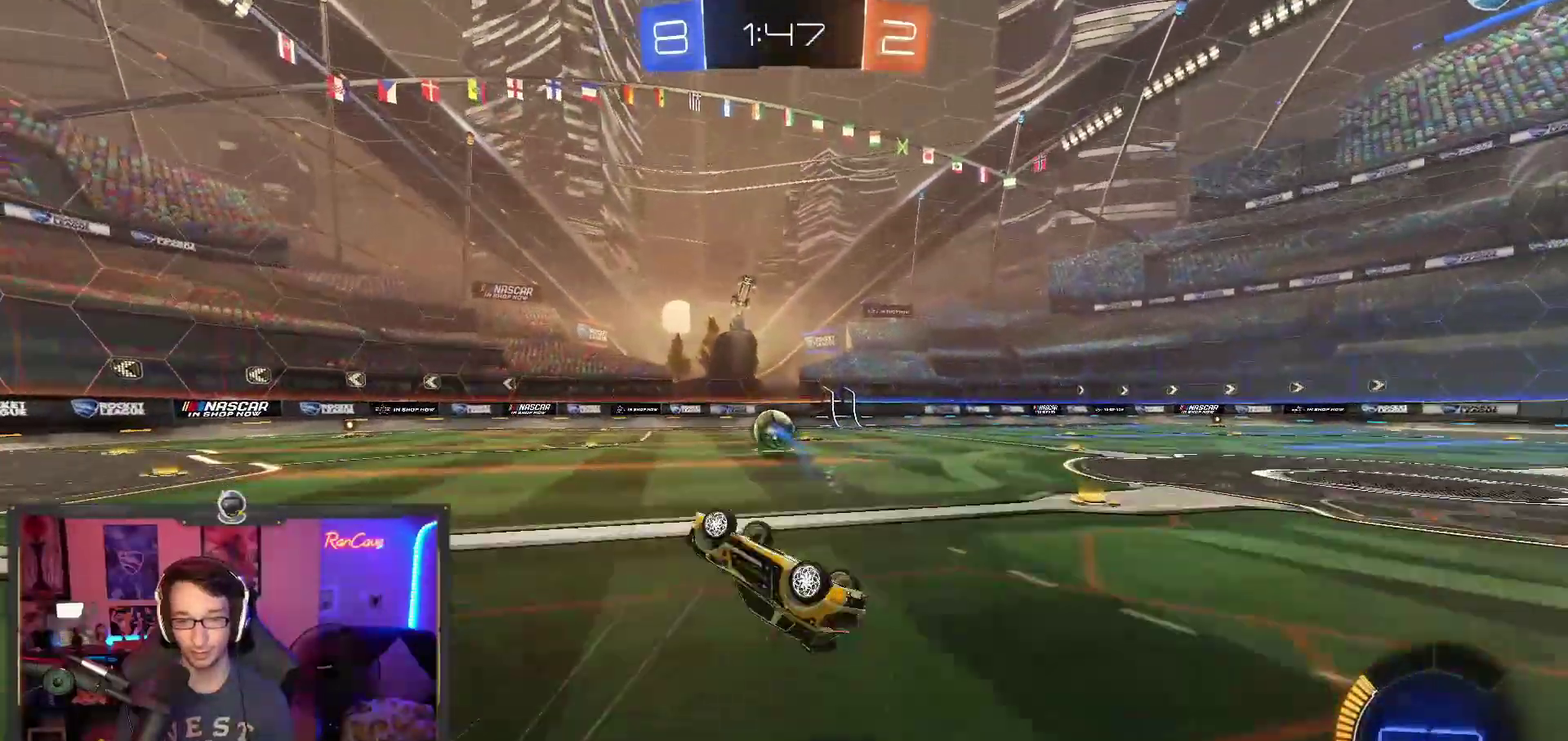
Gameplay with a controller (PlayStation layout); each line is a JSON object with the inputs held at the frame after it. "events" lists button and stick changes between this image and that frame as [ms after this image, input, new state], when the widget could be followed in between. This overlay highlights the sticks when they move; stick clicks (L3) are not distinguishable. Not read: HOME L1 R1.
{"buttons": [], "left_stick": "center", "right_stick": "center", "events": [[83, "left_stick", "right"], [100, "R2", "up"], [117, "CIRCLE", "up"], [183, "left_stick", "center"]]}
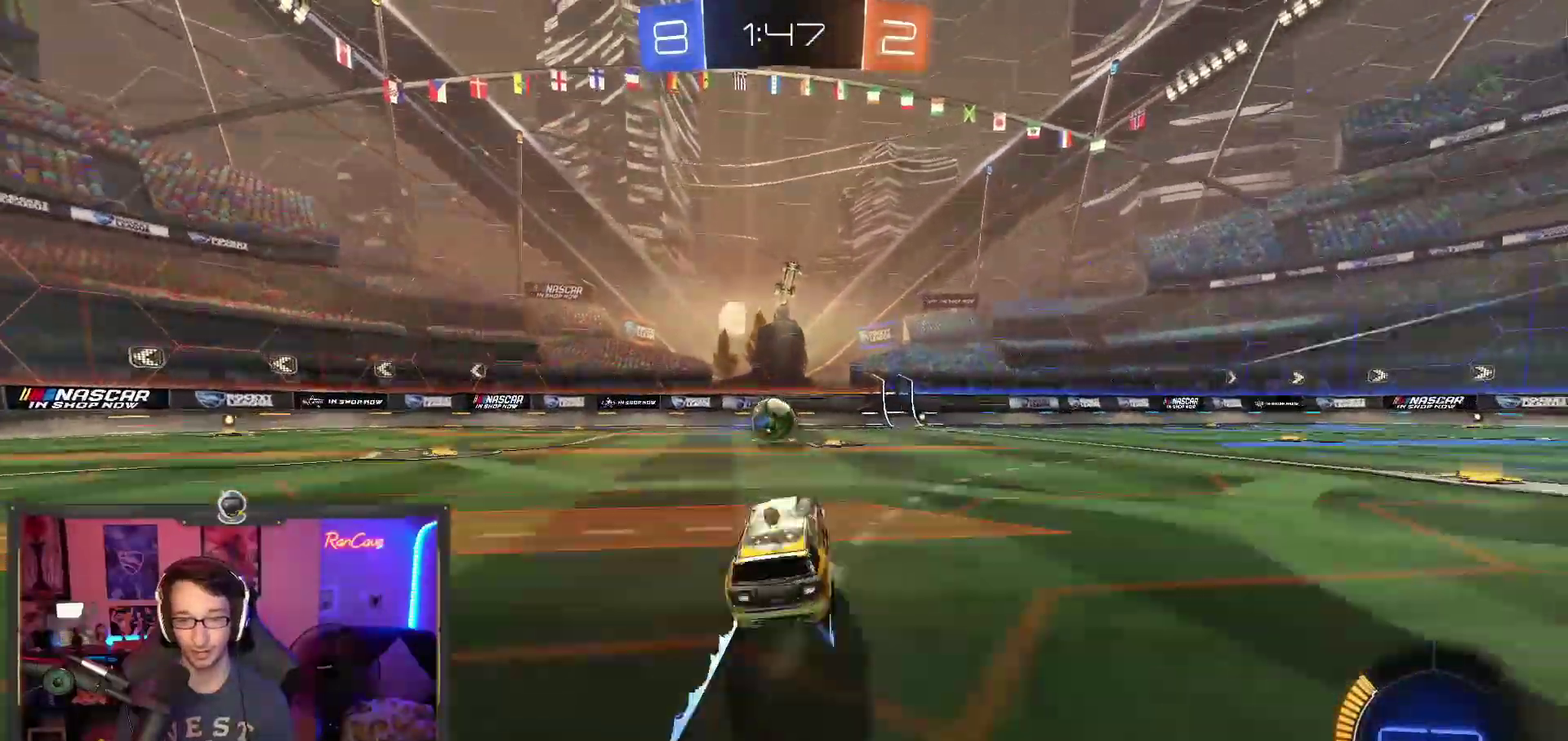
{"buttons": [], "left_stick": "right", "right_stick": "center", "events": [[50, "left_stick", "left"], [150, "left_stick", "center"], [167, "CROSS", "down"], [233, "CROSS", "up"], [250, "left_stick", "up-right"], [283, "CROSS", "down"], [333, "left_stick", "right"], [400, "CROSS", "up"]]}
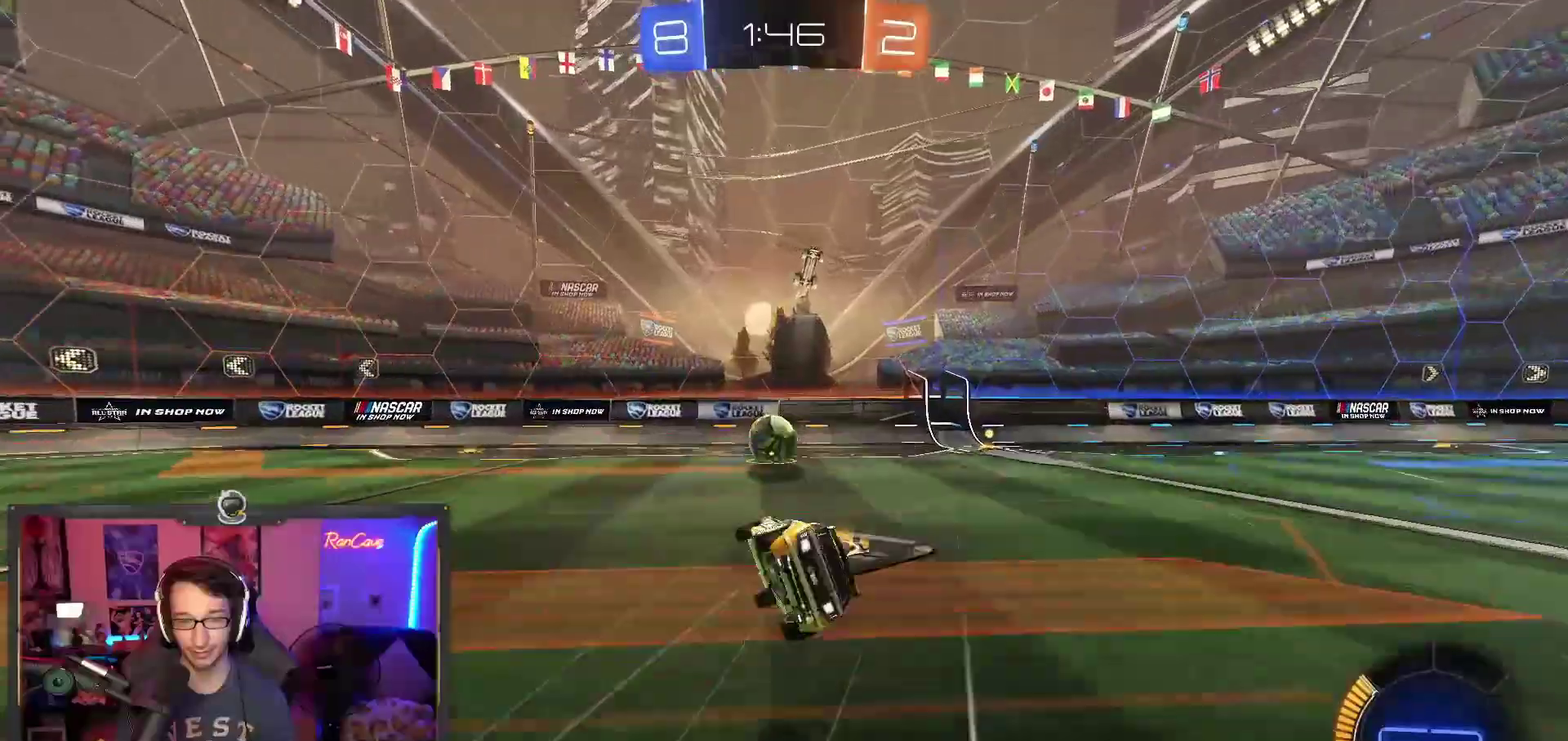
{"buttons": [], "left_stick": "center", "right_stick": "center", "events": [[17, "left_stick", "center"]]}
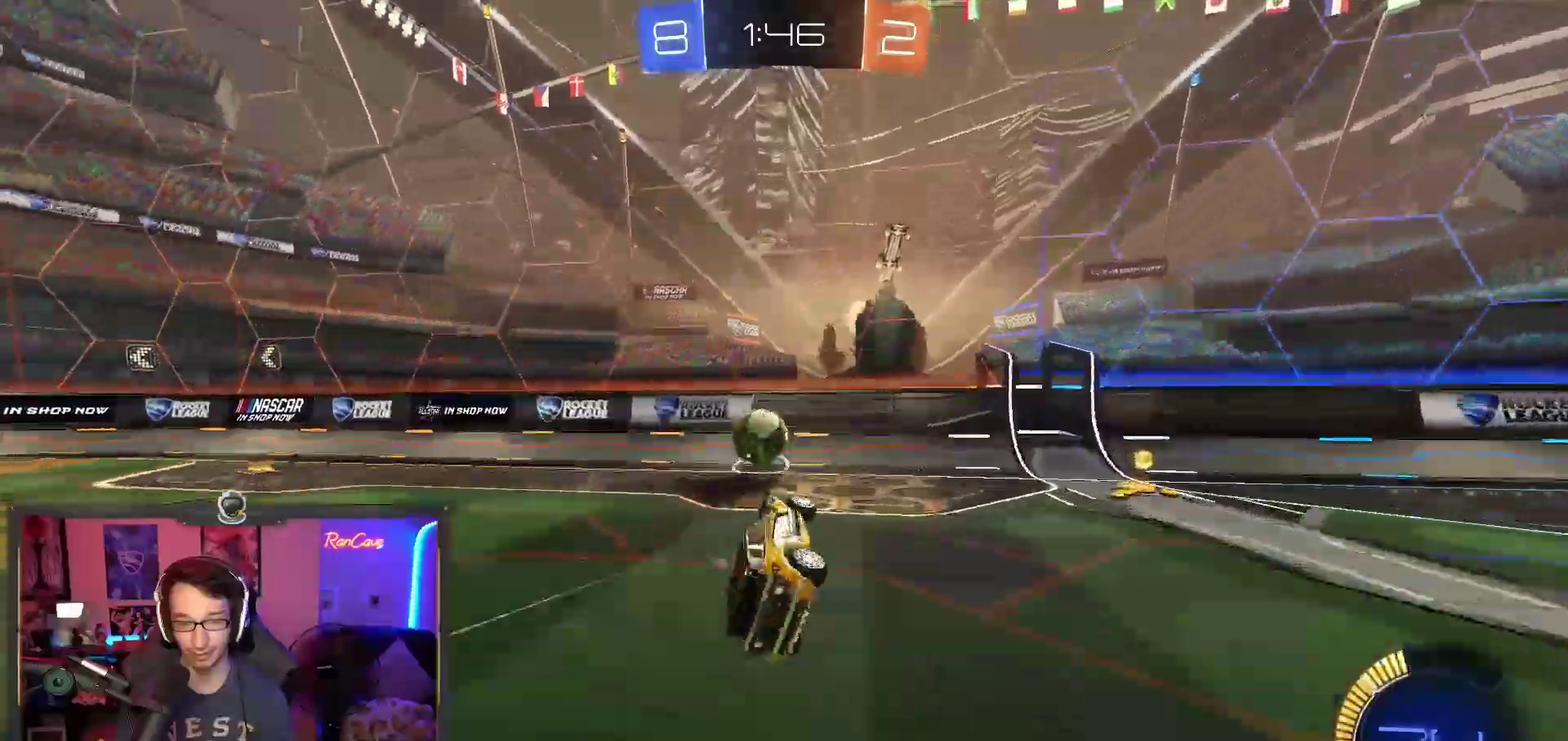
{"buttons": ["L2"], "left_stick": "up-left", "right_stick": "center", "events": [[333, "left_stick", "left"], [467, "L2", "down"], [500, "left_stick", "up-left"]]}
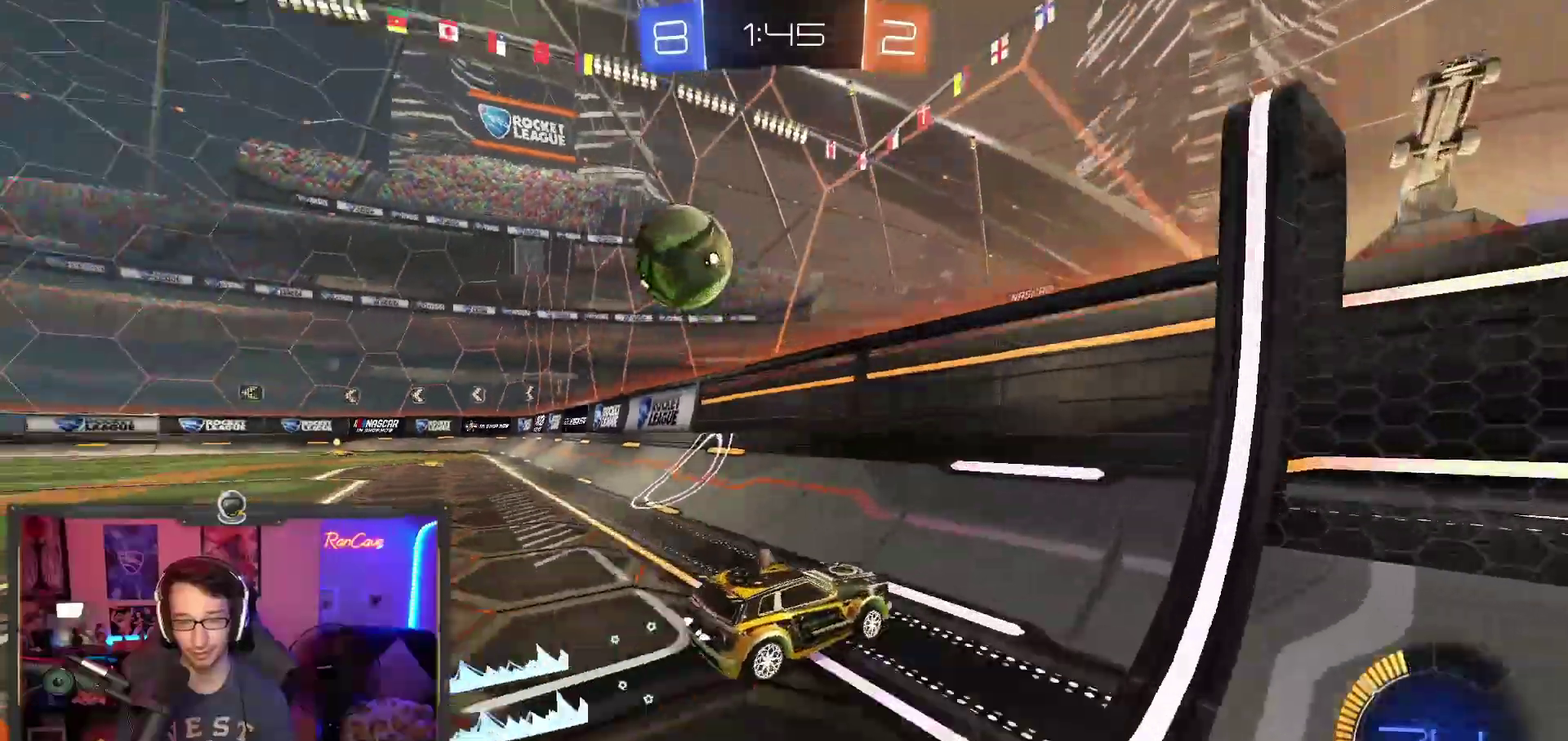
{"buttons": ["R2"], "left_stick": "center", "right_stick": "center", "events": [[83, "L2", "up"], [117, "left_stick", "left"], [217, "R2", "down"], [500, "left_stick", "center"]]}
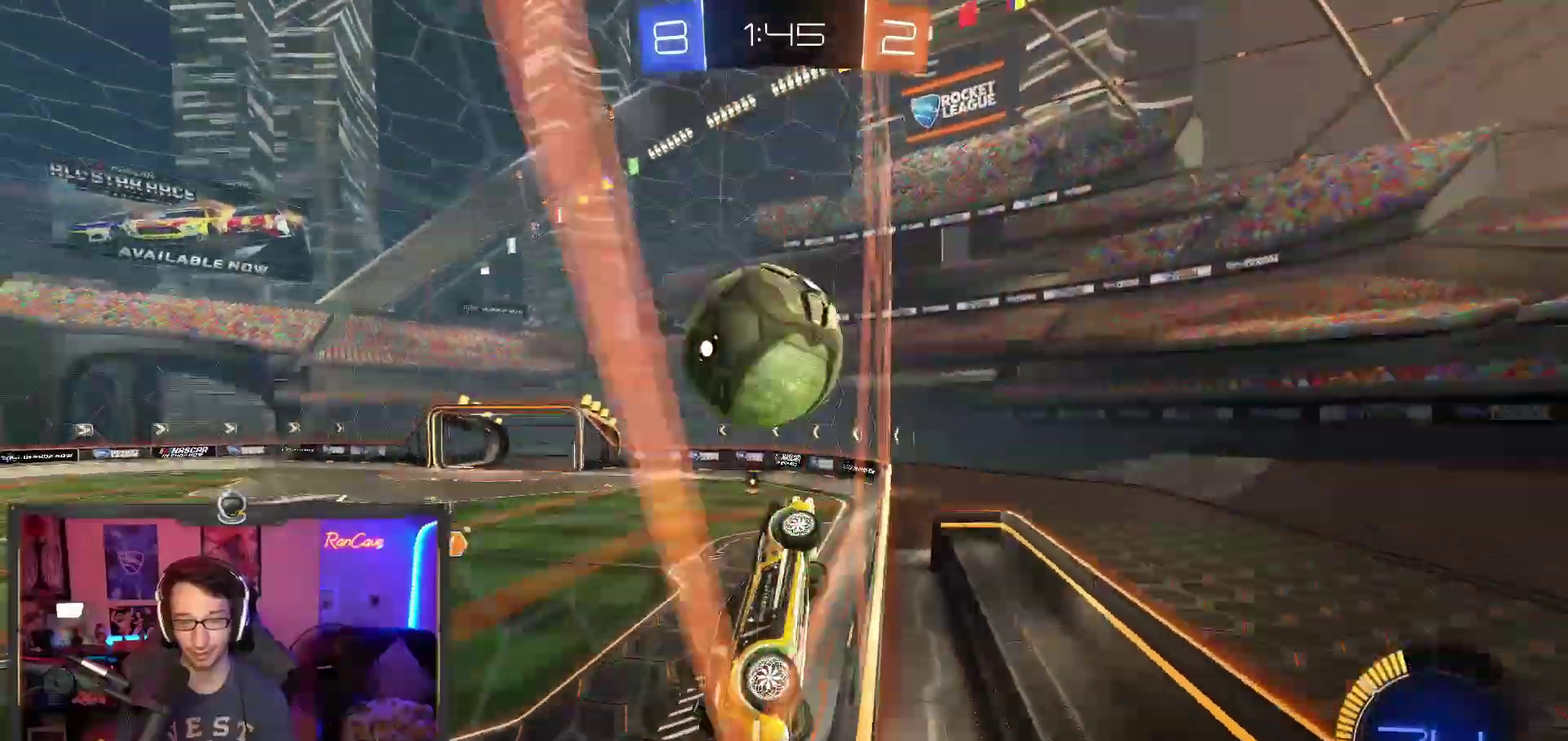
{"buttons": ["R2"], "left_stick": "up", "right_stick": "center", "events": [[117, "CROSS", "down"], [133, "left_stick", "down-left"], [217, "CIRCLE", "down"], [233, "CROSS", "up"], [350, "left_stick", "left"], [450, "left_stick", "up"], [483, "CIRCLE", "up"]]}
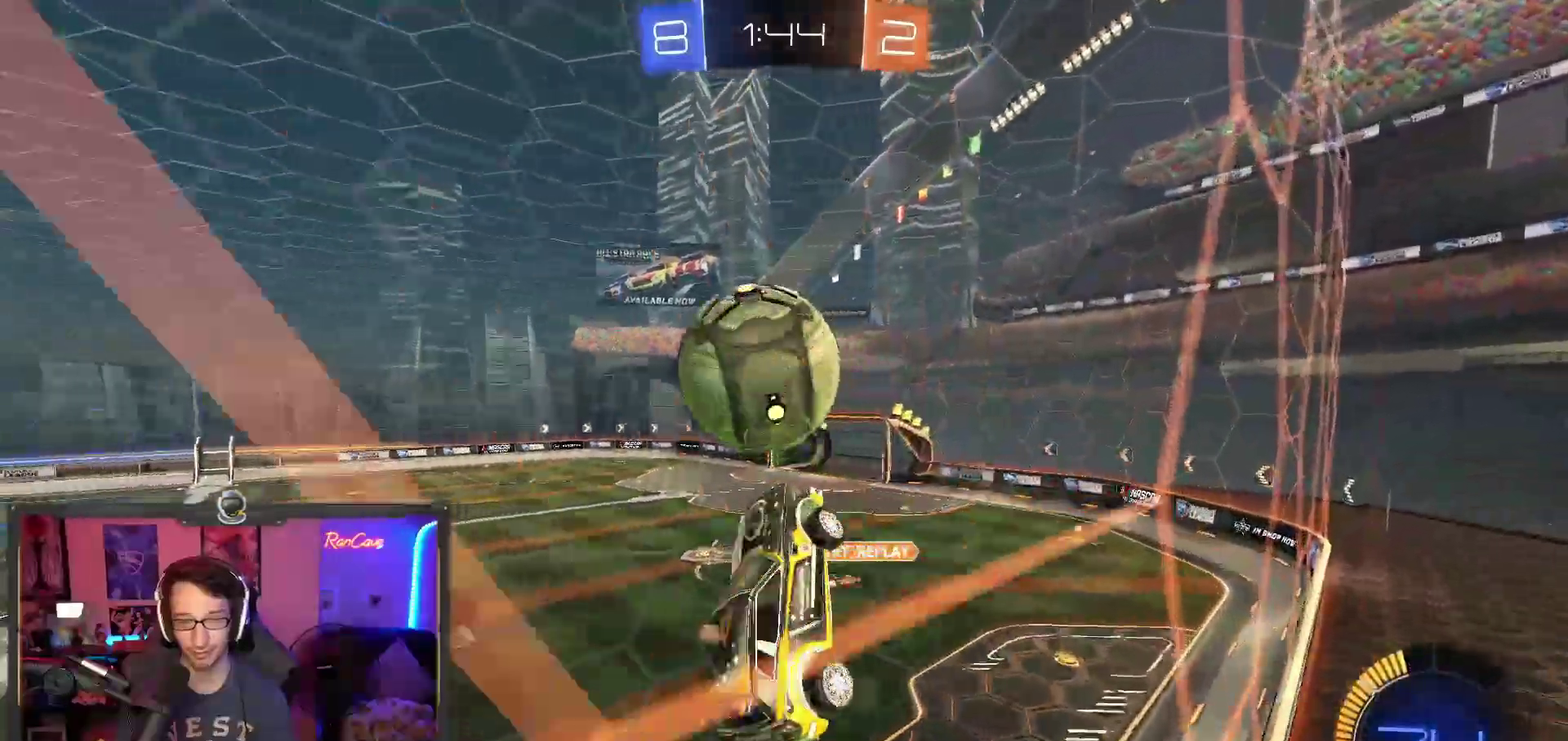
{"buttons": ["TRIANGLE", "R2"], "left_stick": "center", "right_stick": "center", "events": [[200, "CROSS", "down"], [300, "CROSS", "up"], [367, "left_stick", "down"], [433, "TRIANGLE", "down"], [433, "left_stick", "down-right"], [500, "left_stick", "center"]]}
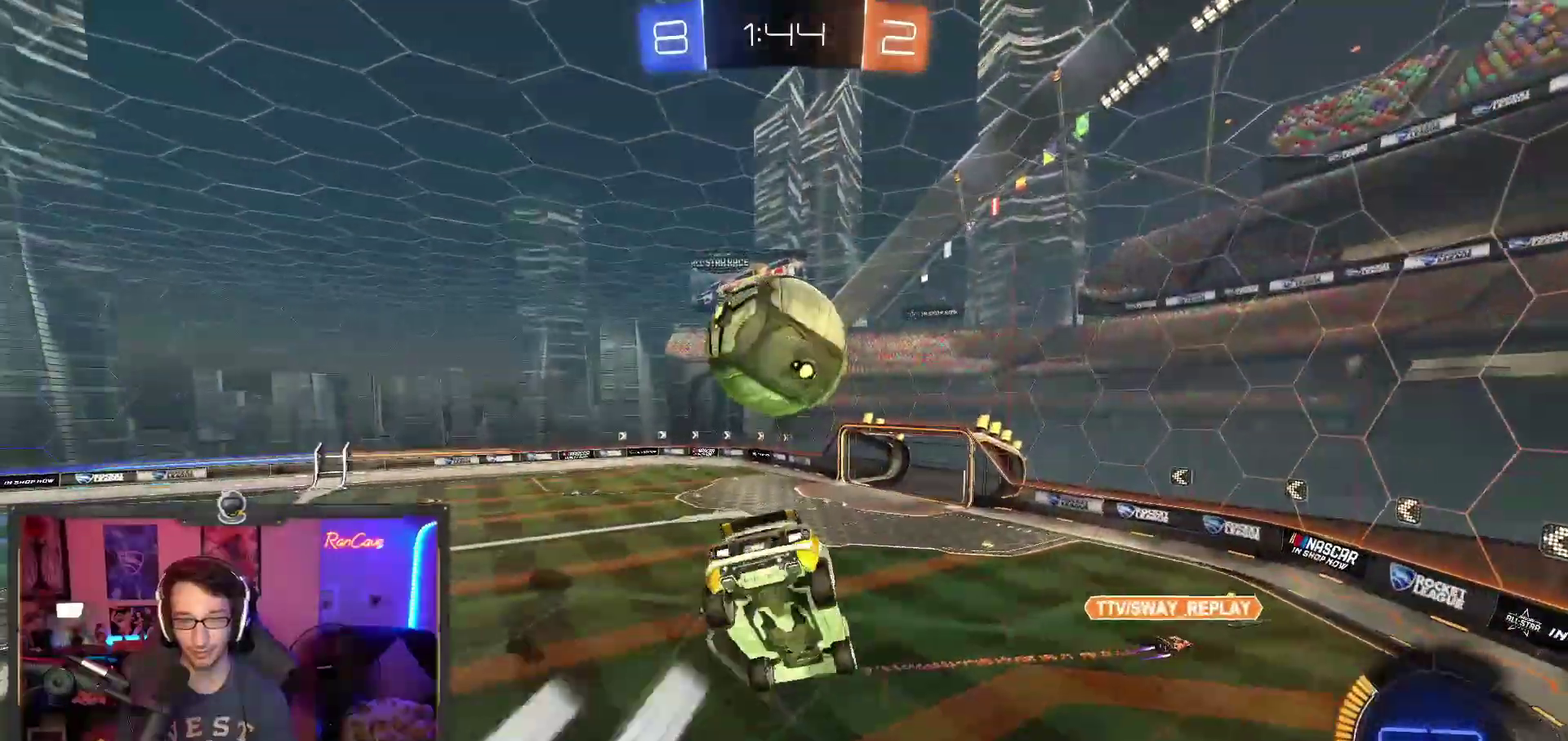
{"buttons": ["TRIANGLE"], "left_stick": "left", "right_stick": "center", "events": [[50, "TRIANGLE", "up"], [133, "R2", "up"], [250, "left_stick", "left"], [500, "TRIANGLE", "down"]]}
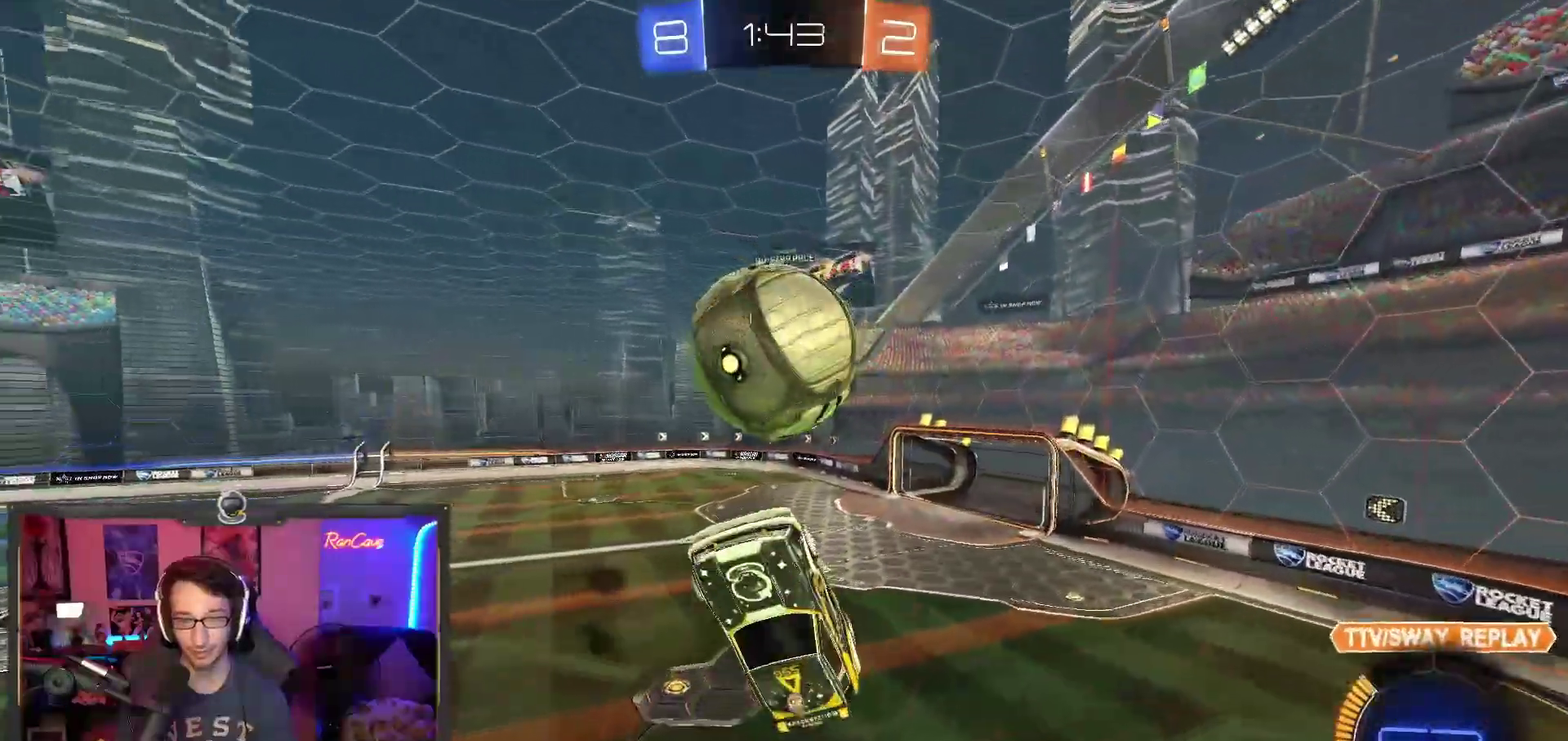
{"buttons": [], "left_stick": "down", "right_stick": "center", "events": [[17, "left_stick", "down-left"], [100, "TRIANGLE", "up"], [150, "TRIANGLE", "down"], [150, "left_stick", "down"], [283, "TRIANGLE", "up"]]}
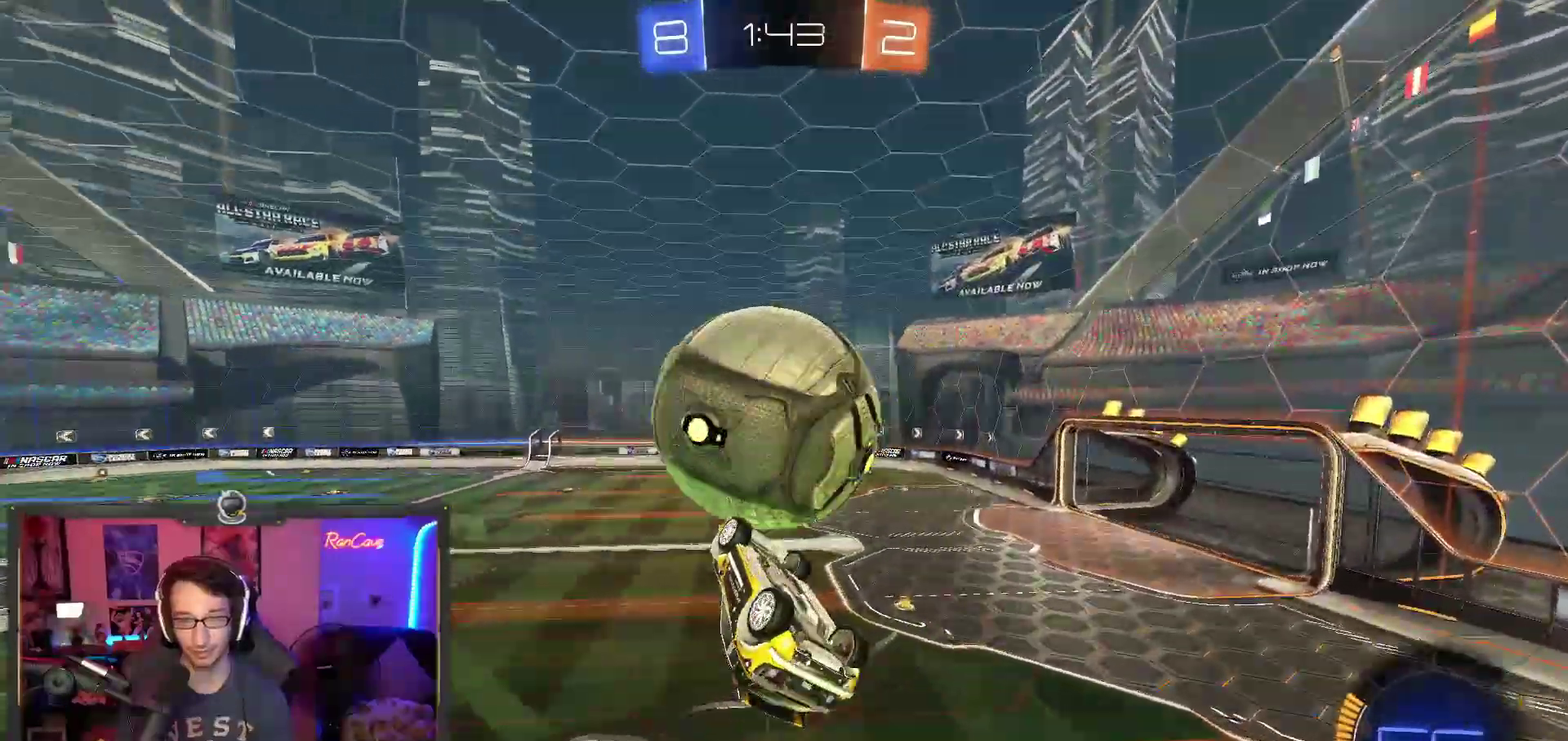
{"buttons": ["TRIANGLE", "R2"], "left_stick": "center", "right_stick": "center", "events": [[17, "TRIANGLE", "down"], [33, "R2", "down"], [117, "left_stick", "up"], [200, "SQUARE", "down"], [283, "left_stick", "up-left"], [367, "left_stick", "down-left"], [383, "SQUARE", "up"], [483, "left_stick", "center"]]}
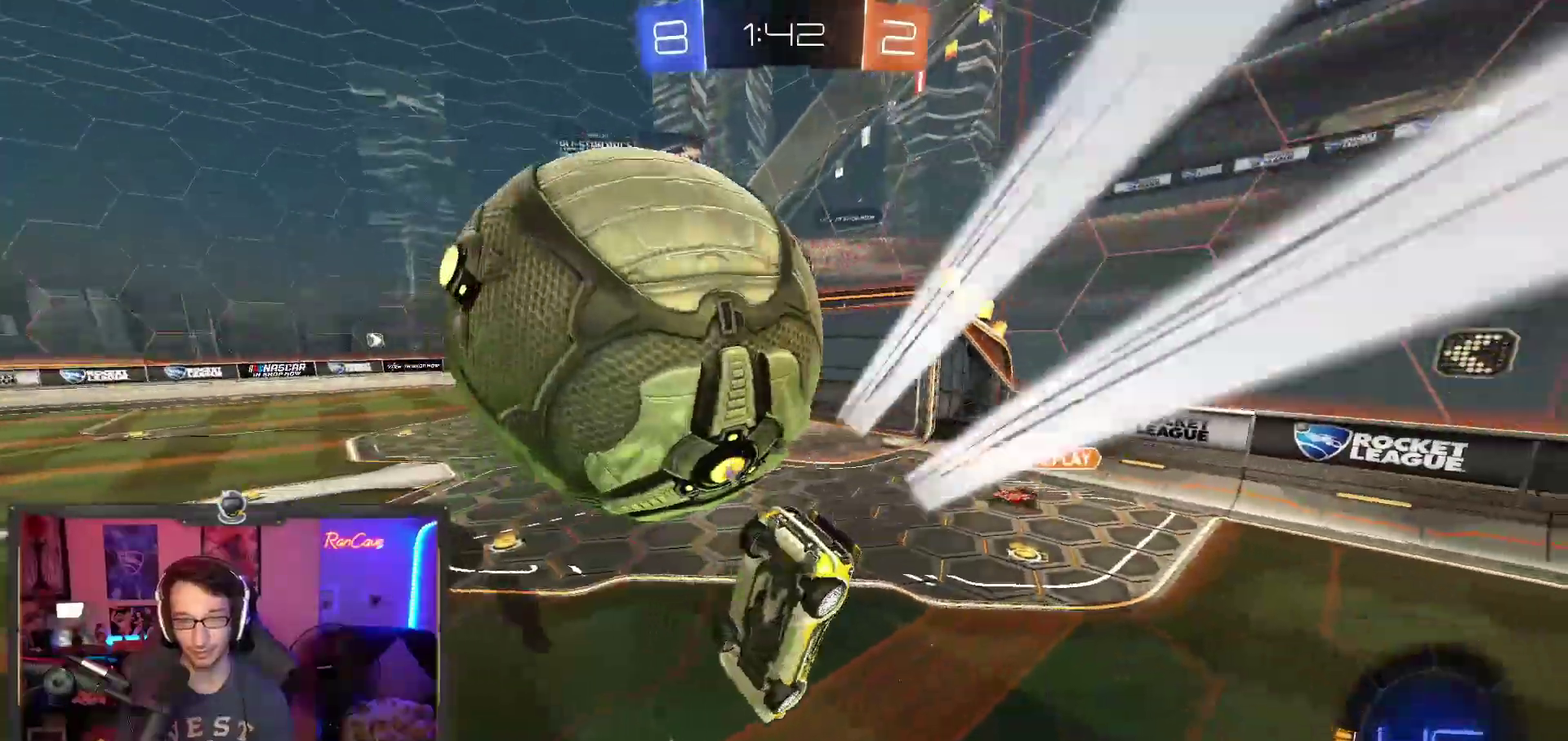
{"buttons": ["R2"], "left_stick": "left", "right_stick": "center", "events": [[67, "TRIANGLE", "up"], [150, "left_stick", "down-right"], [167, "R2", "up"], [283, "left_stick", "left"], [333, "L2", "down"], [350, "left_stick", "up-left"], [433, "L2", "up"], [433, "R2", "down"], [433, "left_stick", "left"]]}
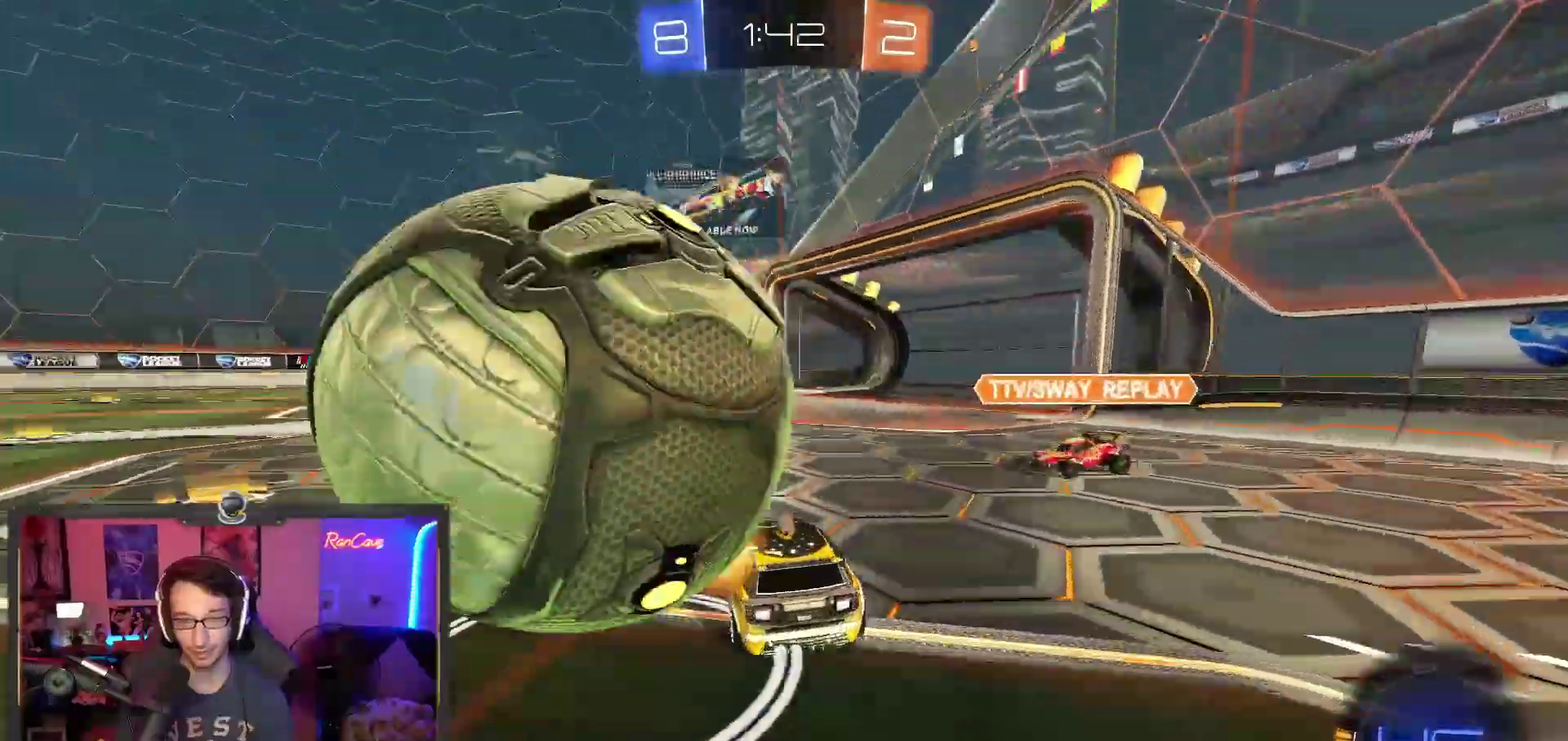
{"buttons": ["R2"], "left_stick": "up-left", "right_stick": "center", "events": [[400, "left_stick", "up-left"]]}
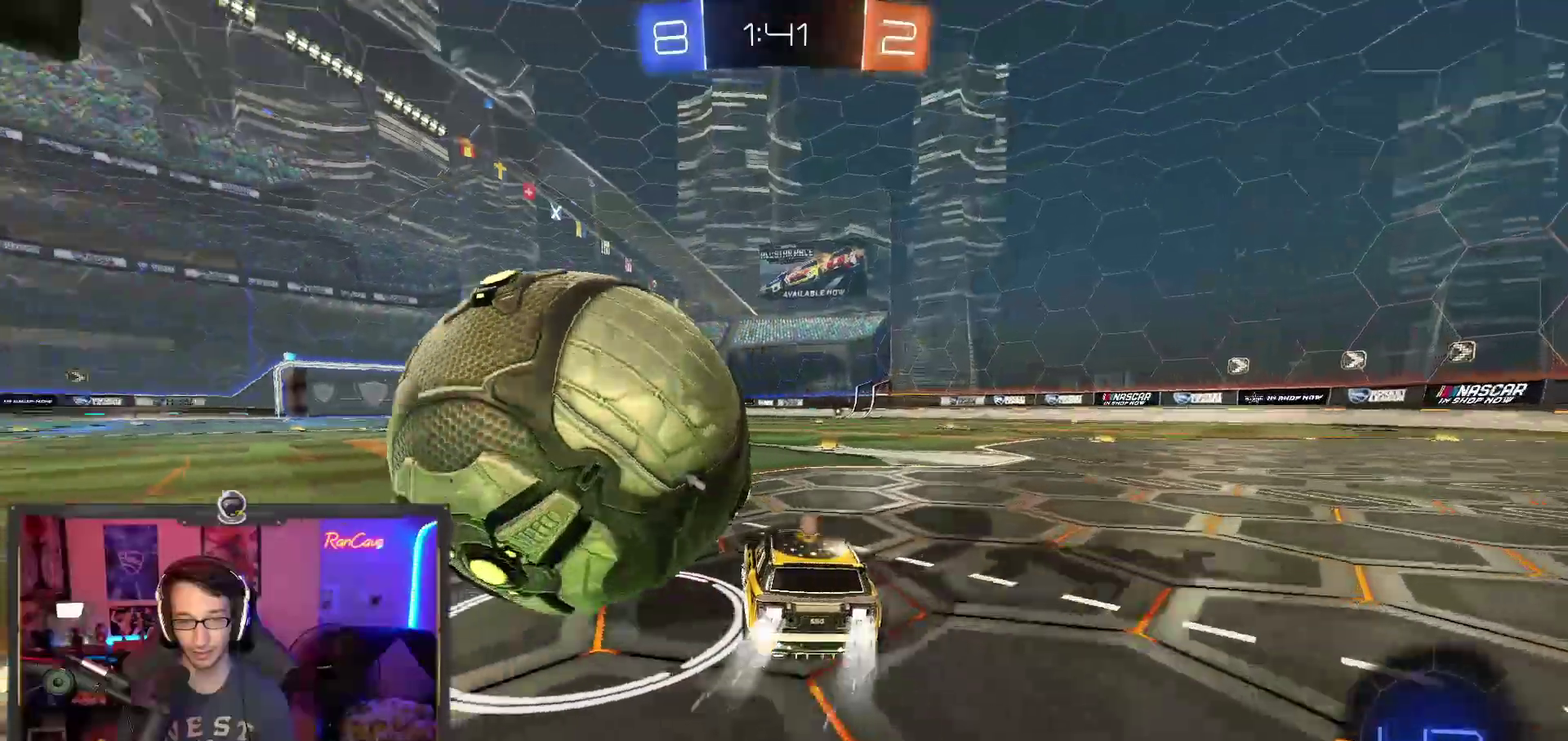
{"buttons": [], "left_stick": "center", "right_stick": "center", "events": [[50, "left_stick", "left"], [167, "R2", "up"], [250, "L2", "down"], [283, "left_stick", "right"], [383, "L2", "up"], [433, "left_stick", "center"]]}
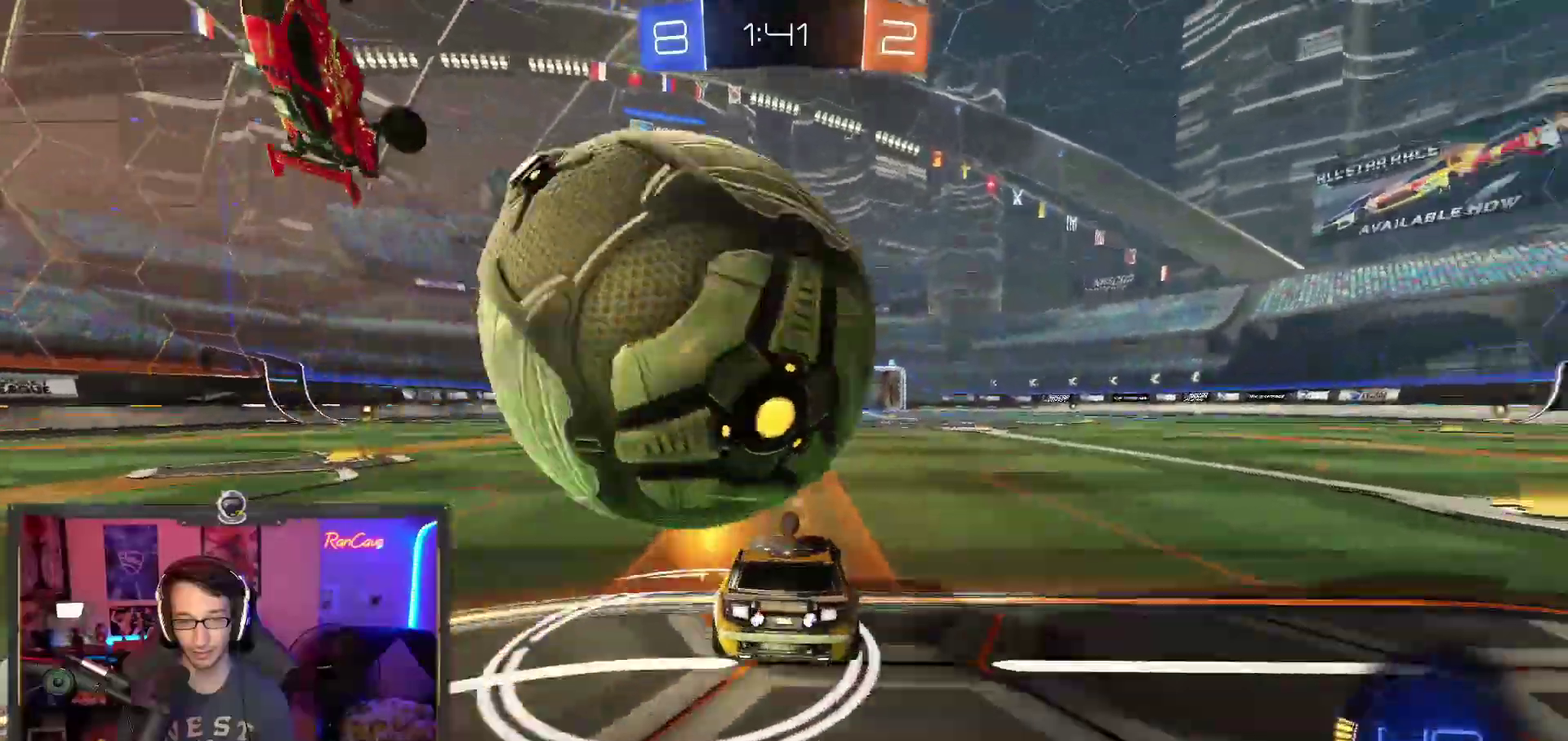
{"buttons": ["R2"], "left_stick": "right", "right_stick": "center", "events": [[67, "left_stick", "left"], [150, "left_stick", "center"], [183, "R2", "down"], [267, "left_stick", "right"]]}
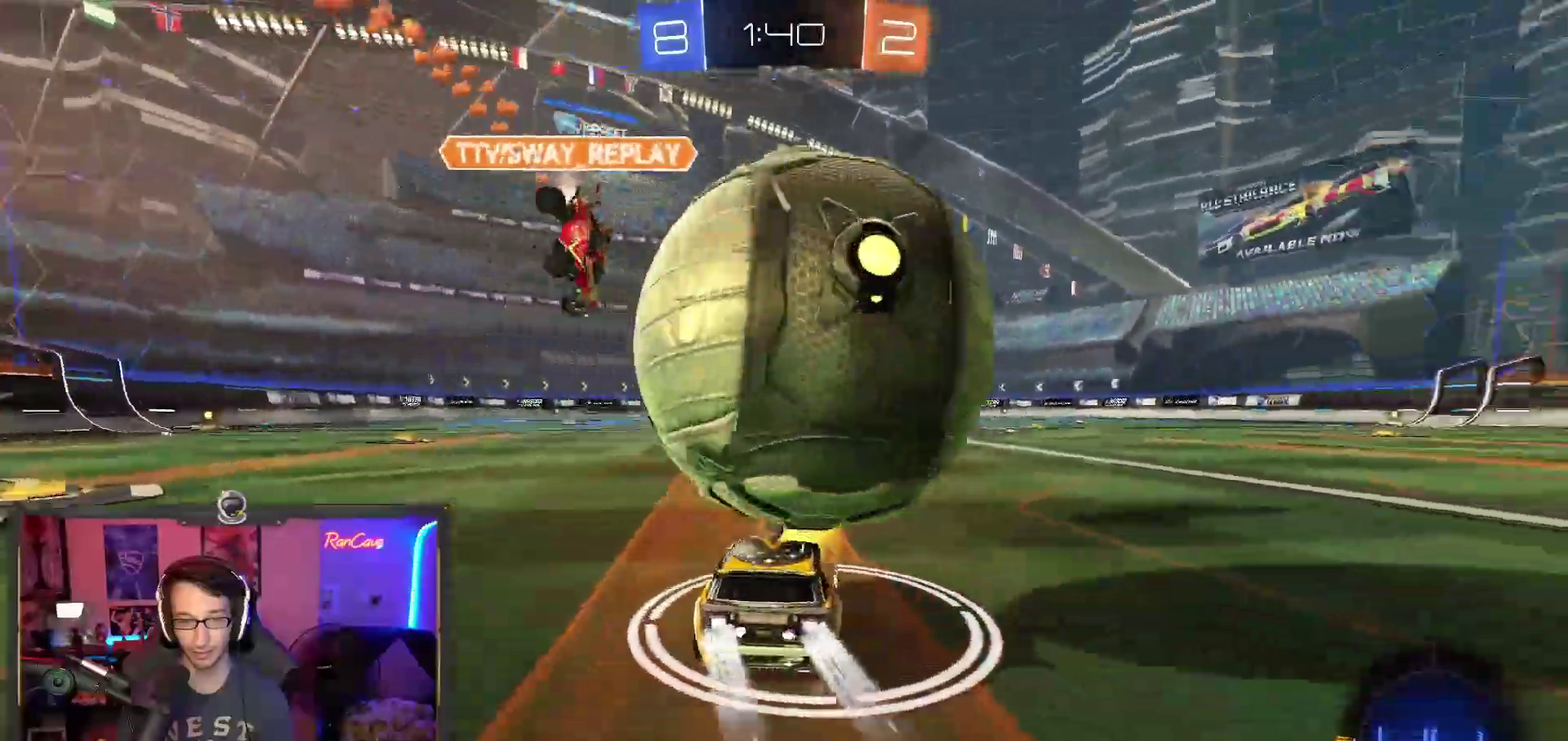
{"buttons": ["R2"], "left_stick": "right", "right_stick": "center", "events": [[67, "left_stick", "up-right"], [133, "left_stick", "up"], [167, "R2", "up"], [250, "left_stick", "right"], [283, "L2", "down"], [383, "L2", "up"], [400, "R2", "down"]]}
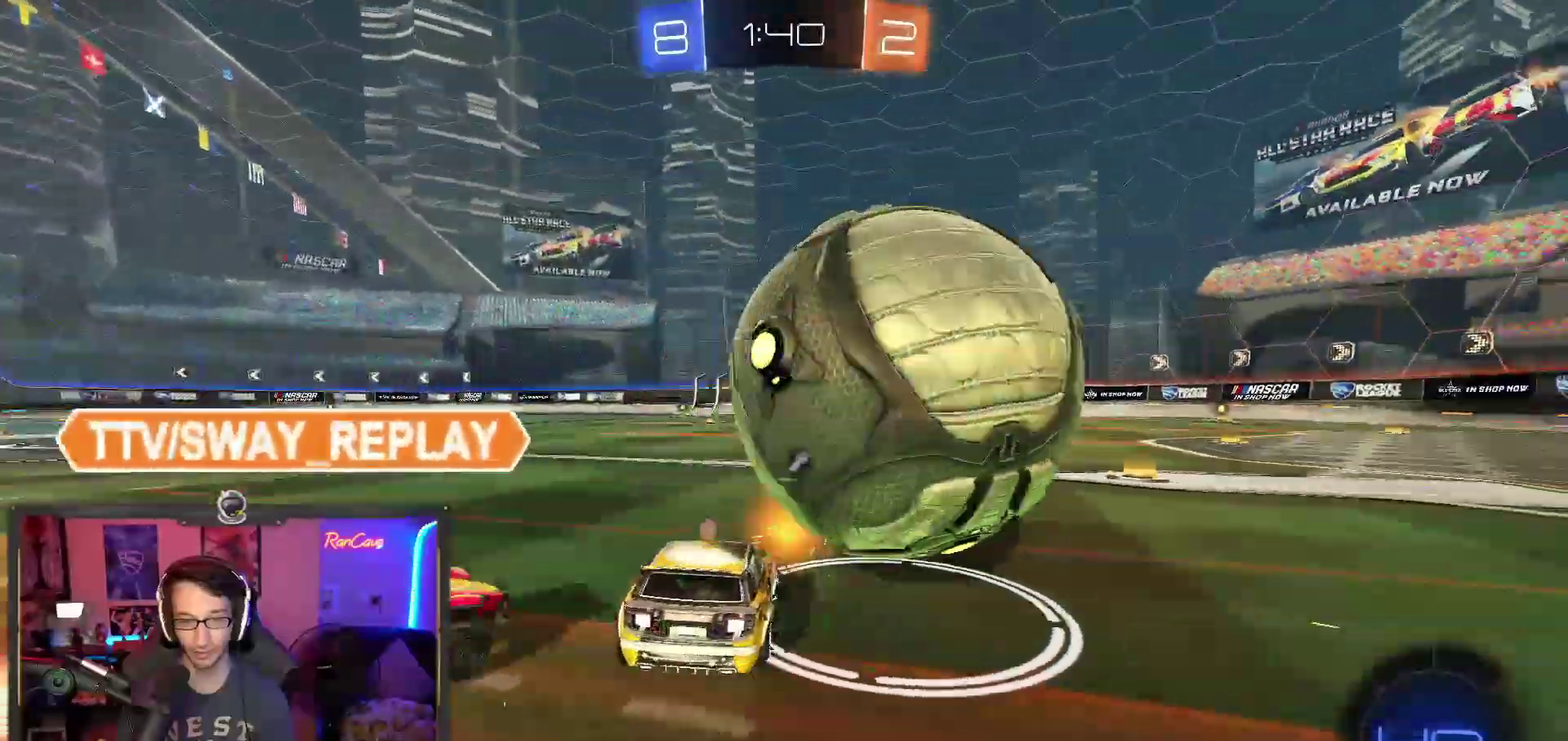
{"buttons": ["L2"], "left_stick": "right", "right_stick": "center", "events": [[250, "R2", "up"], [450, "L2", "down"]]}
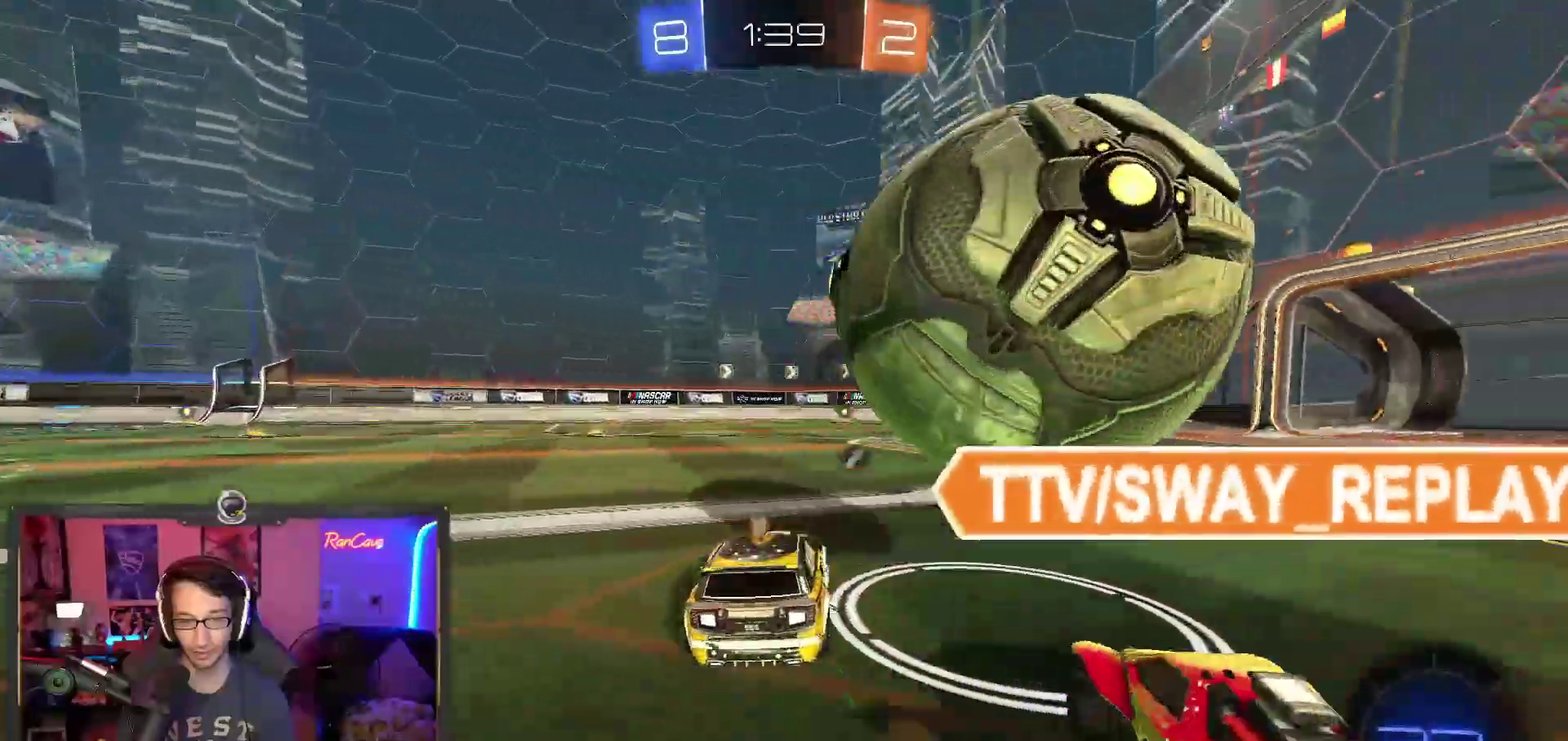
{"buttons": [], "left_stick": "center", "right_stick": "center", "events": [[17, "L2", "up"], [83, "R2", "down"], [117, "CROSS", "down"], [167, "left_stick", "center"], [217, "R2", "up"], [217, "left_stick", "up-right"], [233, "CROSS", "up"], [367, "left_stick", "center"]]}
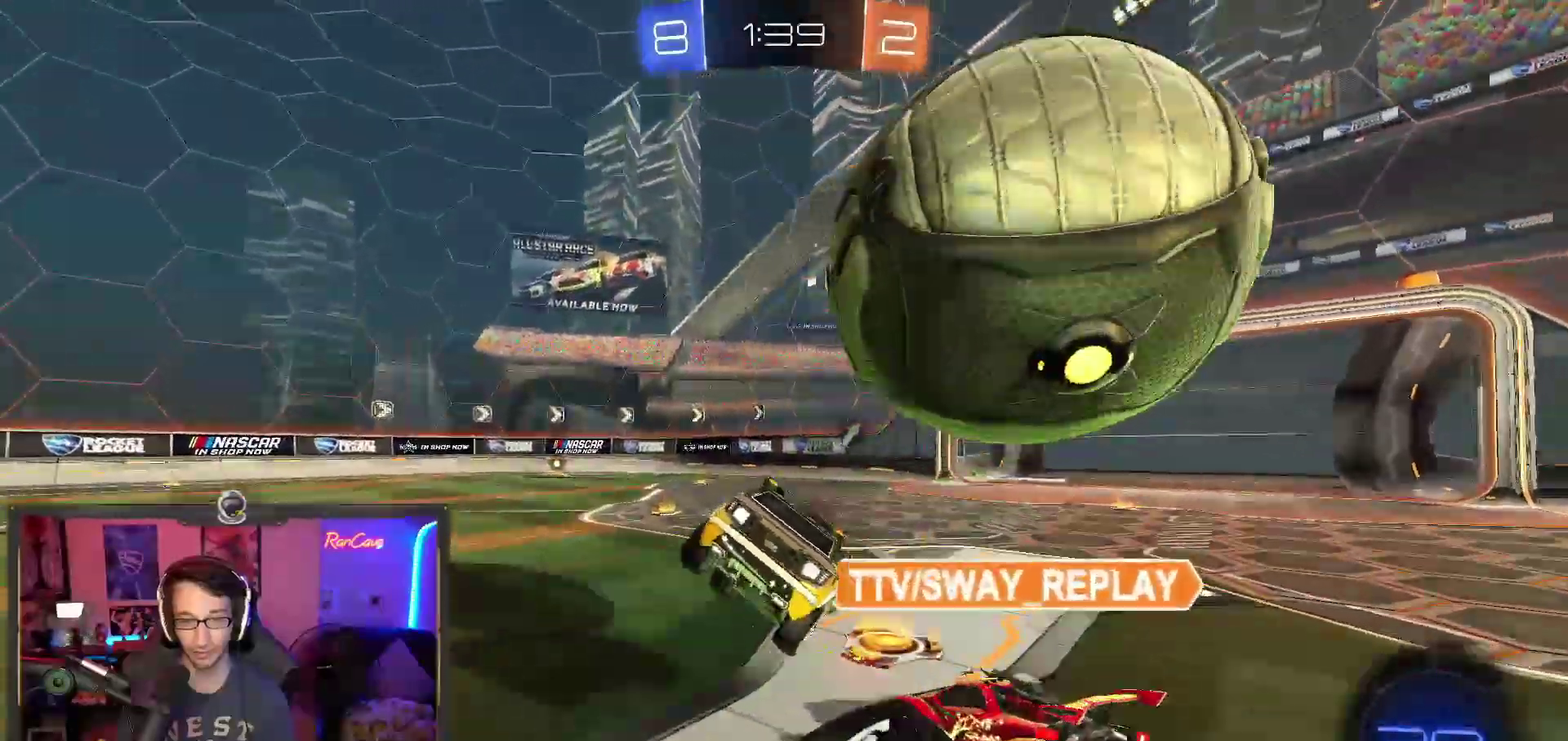
{"buttons": ["TRIANGLE", "R2"], "left_stick": "down-left", "right_stick": "center"}
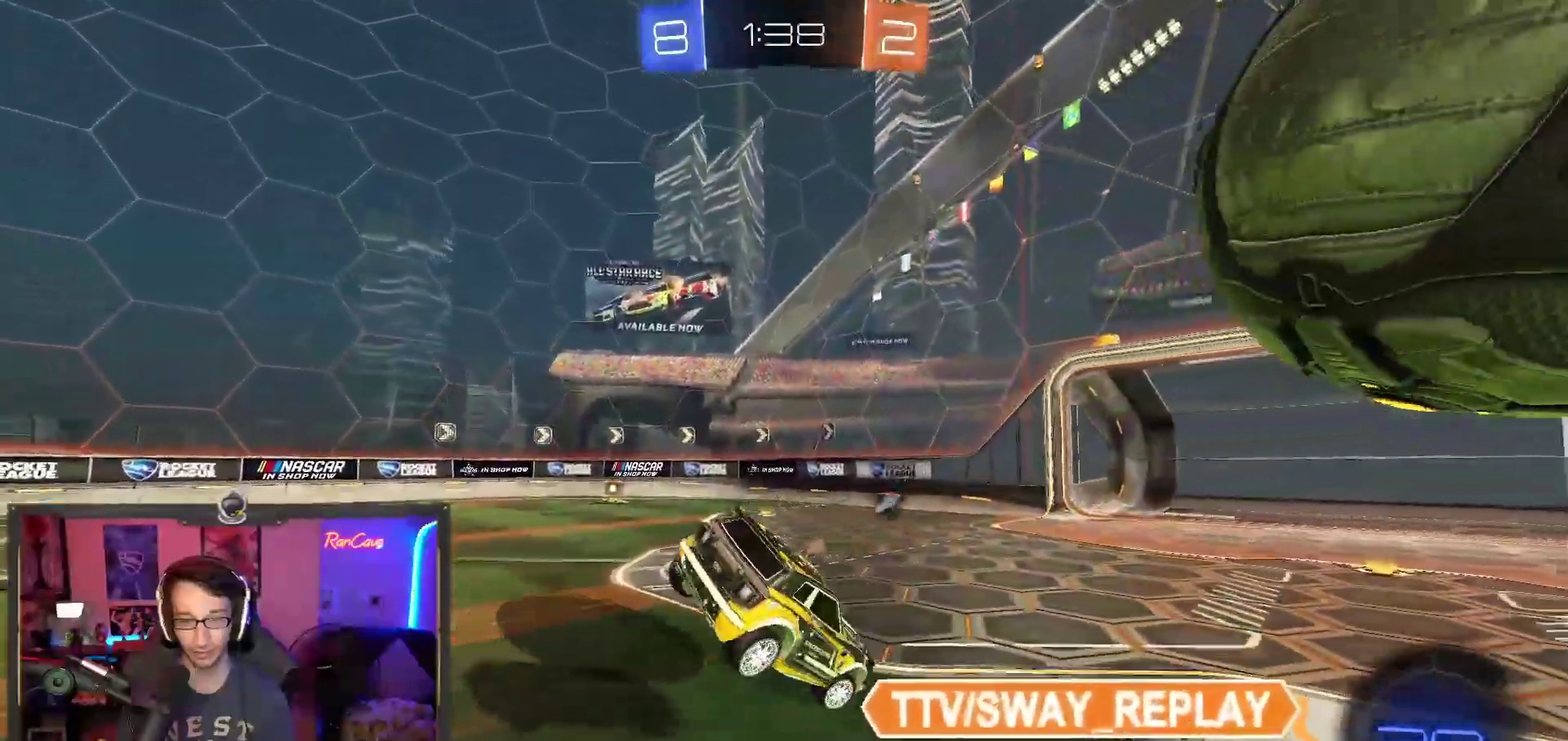
{"buttons": ["R2"], "left_stick": "down-right", "right_stick": "center"}
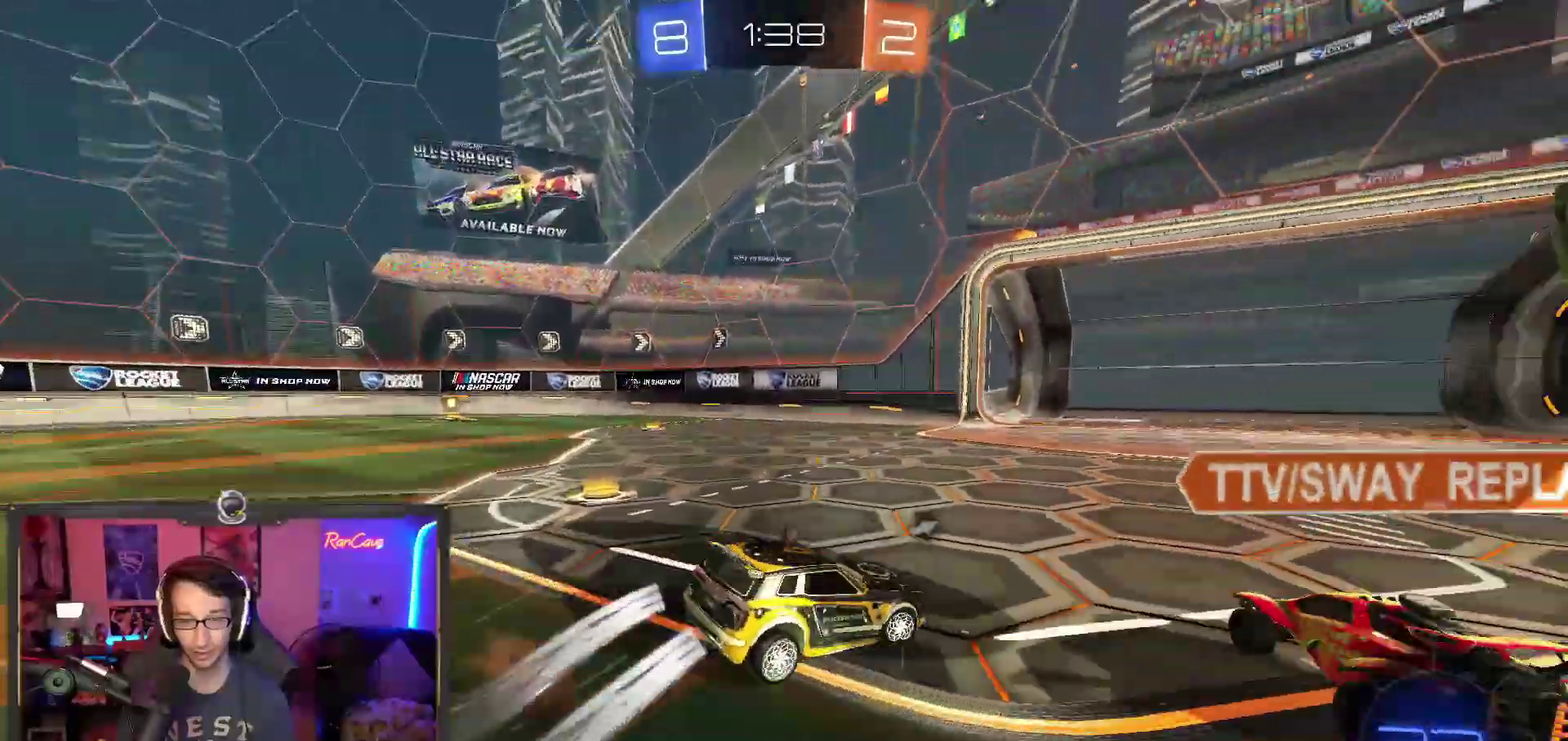
{"buttons": ["R2"], "left_stick": "right", "right_stick": "center", "events": [[450, "left_stick", "right"]]}
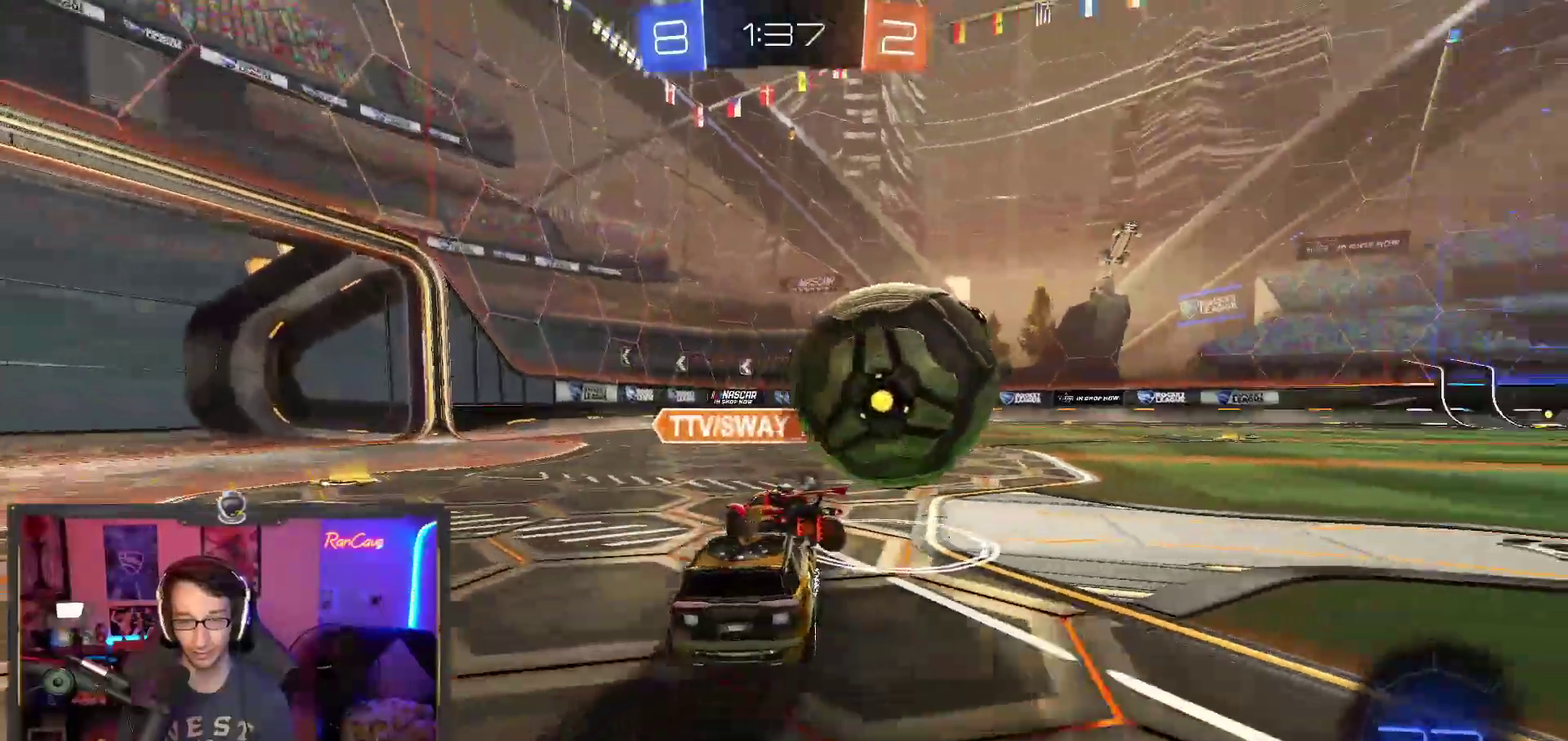
{"buttons": [], "left_stick": "right", "right_stick": "center", "events": [[33, "left_stick", "down-right"], [83, "left_stick", "center"], [250, "R2", "up"], [333, "left_stick", "right"]]}
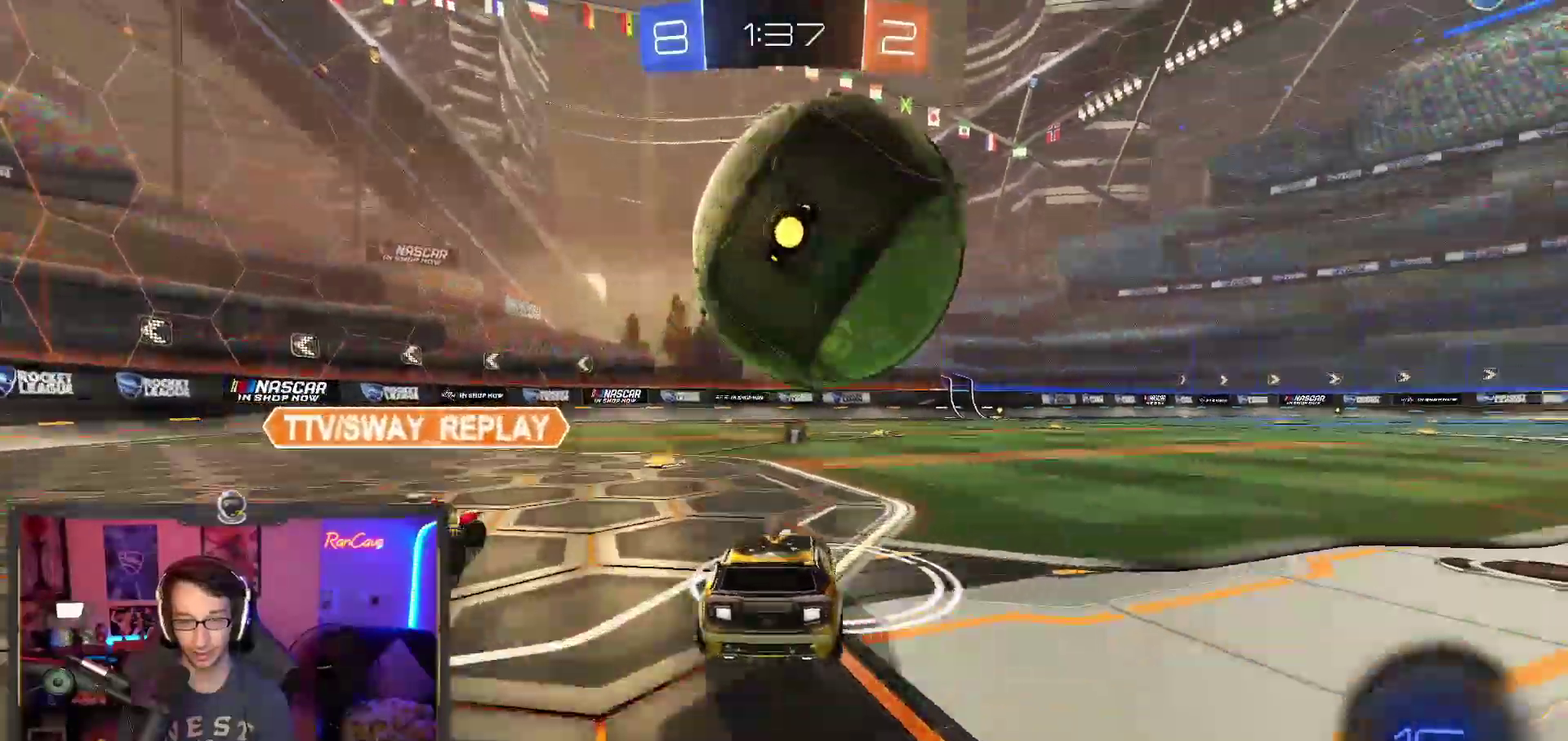
{"buttons": [], "left_stick": "center", "right_stick": "center", "events": [[100, "left_stick", "center"], [117, "R2", "down"], [183, "left_stick", "left"], [217, "R2", "up"], [250, "left_stick", "up-left"], [267, "R2", "down"], [417, "left_stick", "center"], [500, "R2", "up"]]}